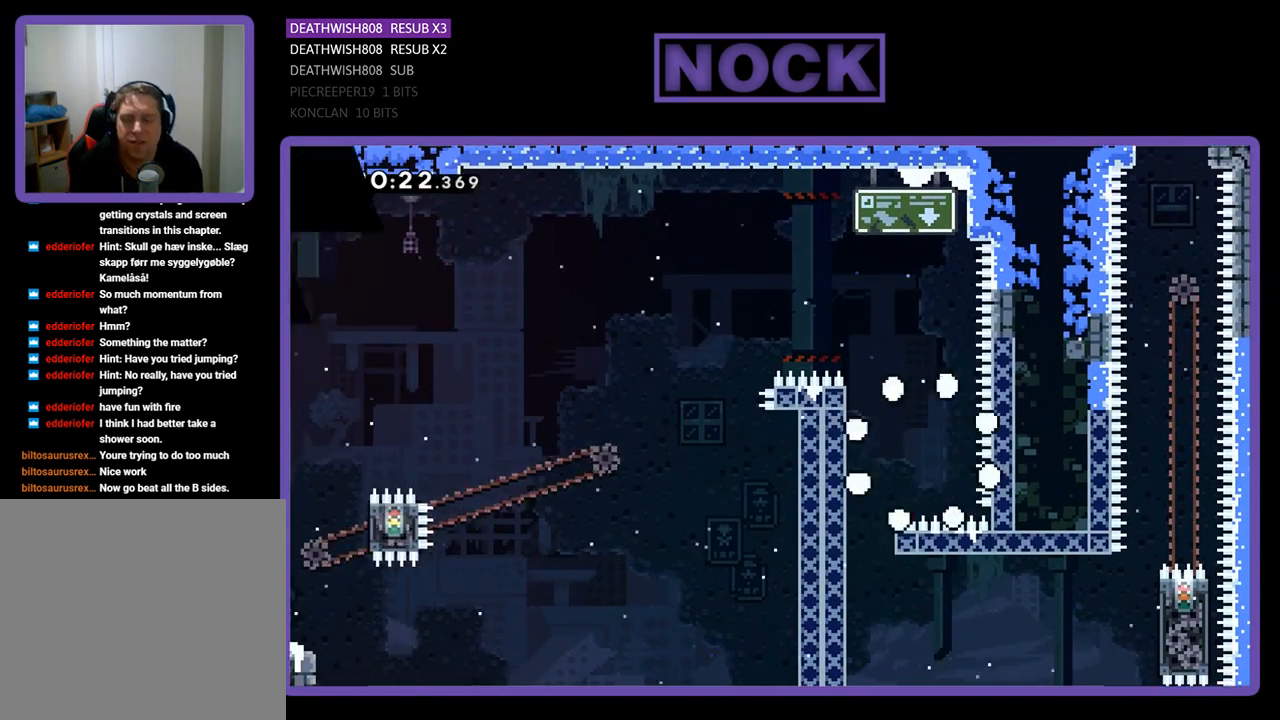
Gameplay with a controller (PlayStation layout); each line is a JSON object with the inputs held at the frame after it. "events" lists button and stick changes between this image and that frame as [ms after this image, input, new state], when the widget could be followed in between.
{"buttons": ["R2"], "left_stick": "center", "right_stick": "center", "events": []}
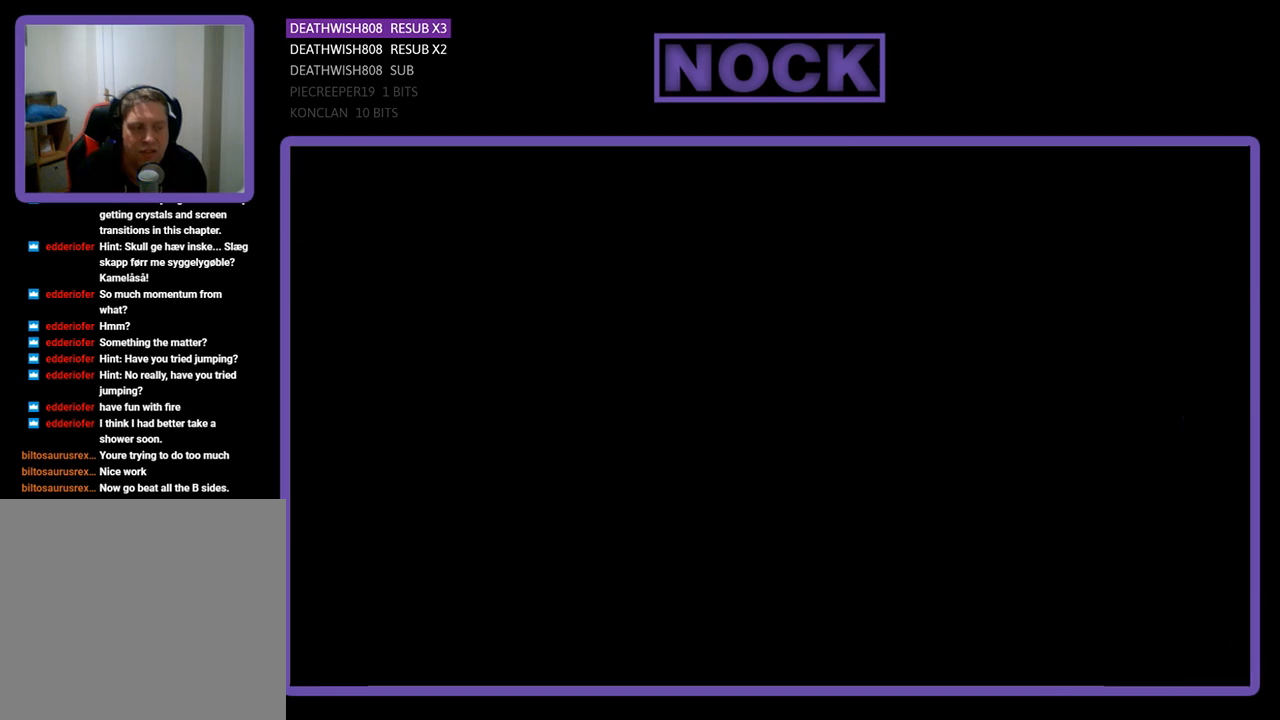
{"buttons": ["R2", "DPAD_RIGHT"], "left_stick": "center", "right_stick": "center", "events": [[367, "DPAD_RIGHT", "down"]]}
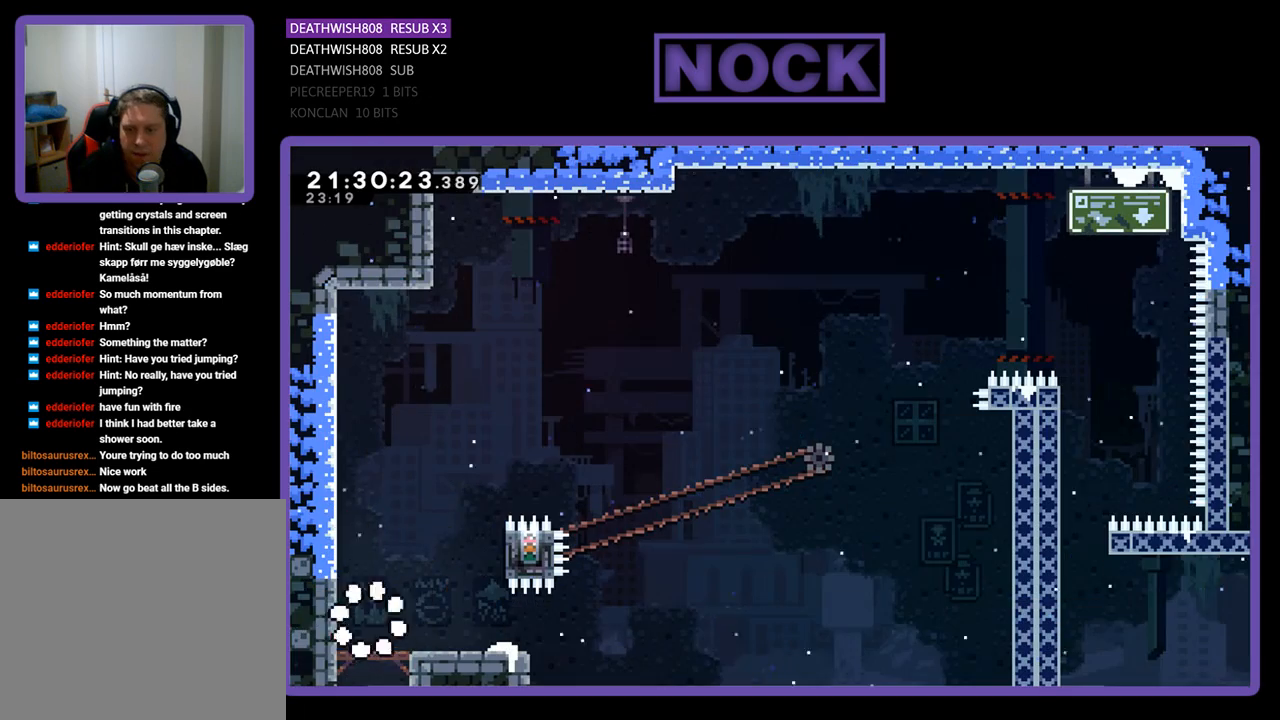
{"buttons": ["CROSS", "R2", "DPAD_UP", "DPAD_RIGHT"], "left_stick": "center", "right_stick": "center", "events": [[333, "CROSS", "down"], [433, "DPAD_UP", "down"]]}
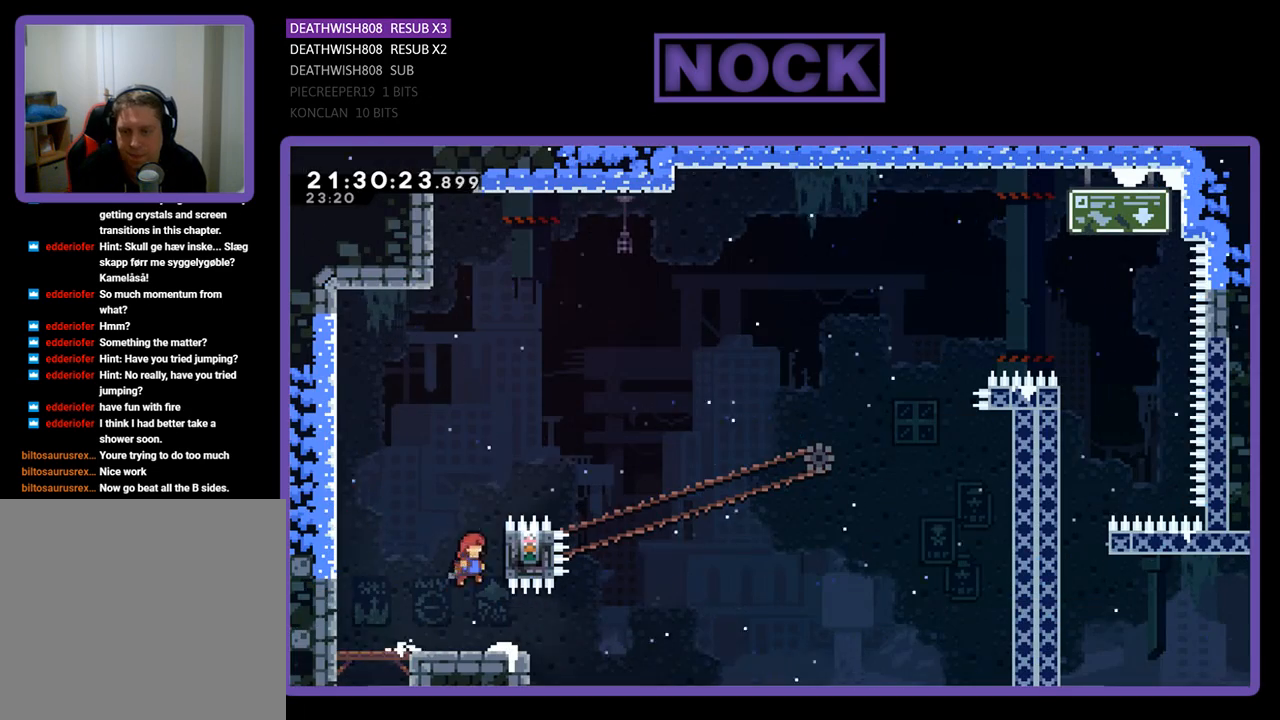
{"buttons": ["R2"], "left_stick": "center", "right_stick": "center", "events": [[167, "DPAD_RIGHT", "up"], [200, "CROSS", "up"], [200, "DPAD_UP", "up"]]}
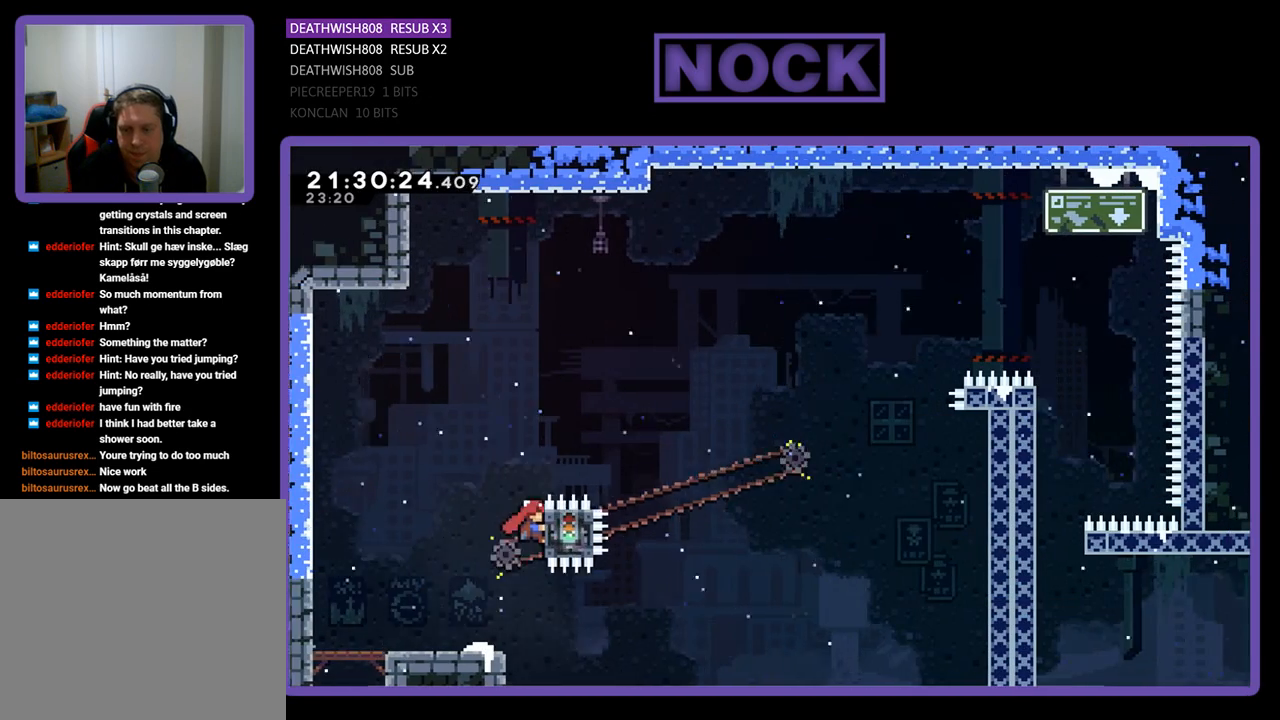
{"buttons": ["CROSS", "R2", "DPAD_RIGHT"], "left_stick": "center", "right_stick": "center", "events": [[367, "DPAD_RIGHT", "down"], [500, "CROSS", "down"]]}
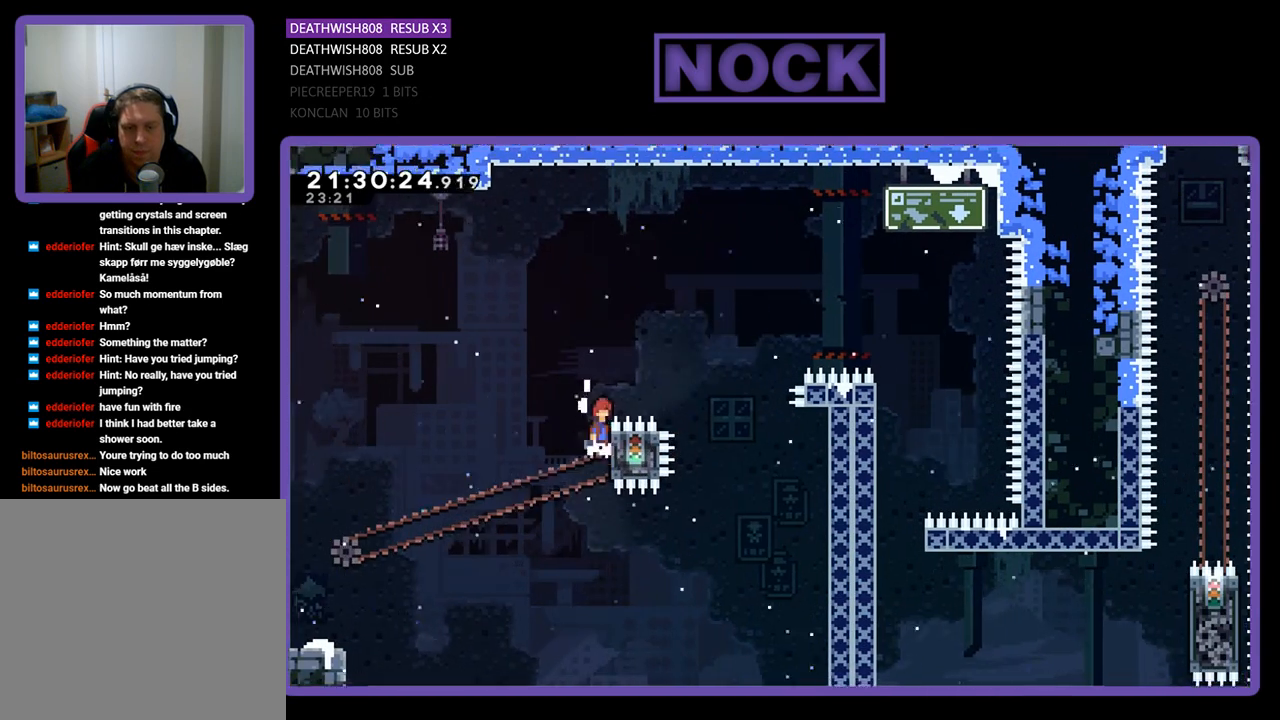
{"buttons": ["R2", "DPAD_LEFT"], "left_stick": "center", "right_stick": "center", "events": [[133, "DPAD_UP", "down"], [167, "DPAD_UP", "up"], [433, "DPAD_UP", "down"], [467, "CROSS", "up"], [467, "DPAD_RIGHT", "up"], [500, "DPAD_LEFT", "down"], [500, "DPAD_UP", "up"]]}
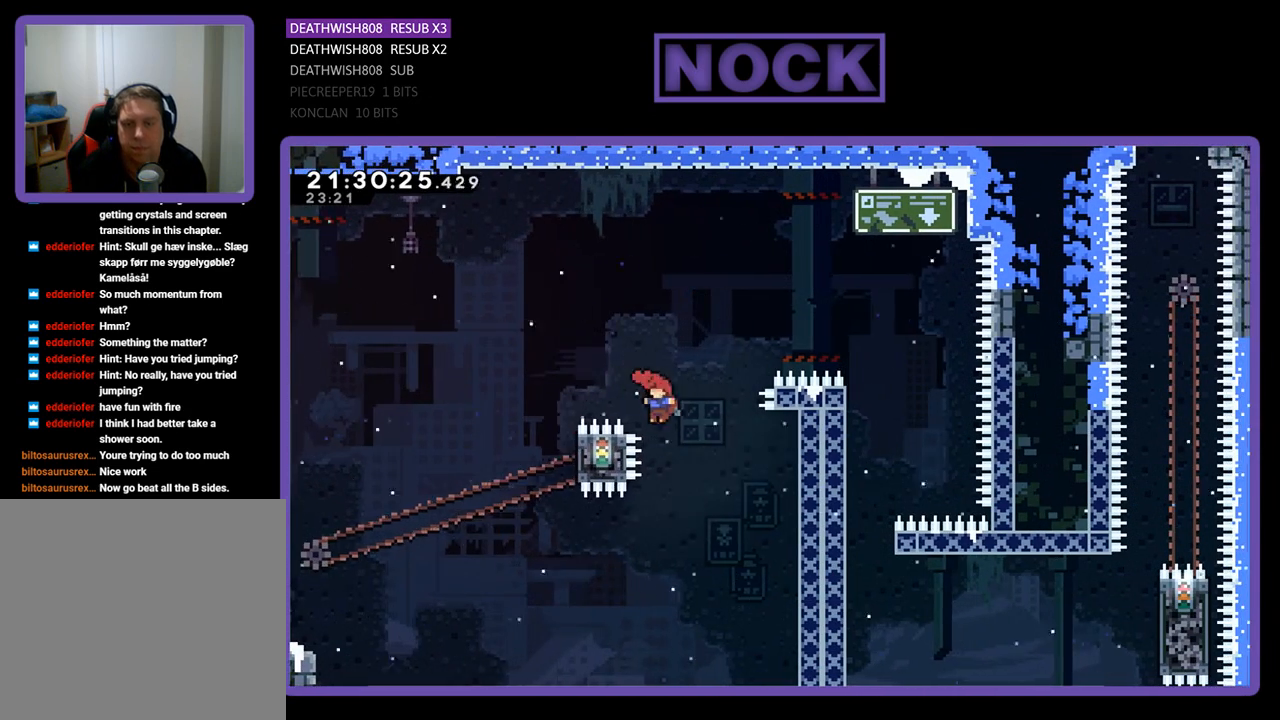
{"buttons": ["R2"], "left_stick": "center", "right_stick": "center", "events": [[300, "DPAD_LEFT", "up"]]}
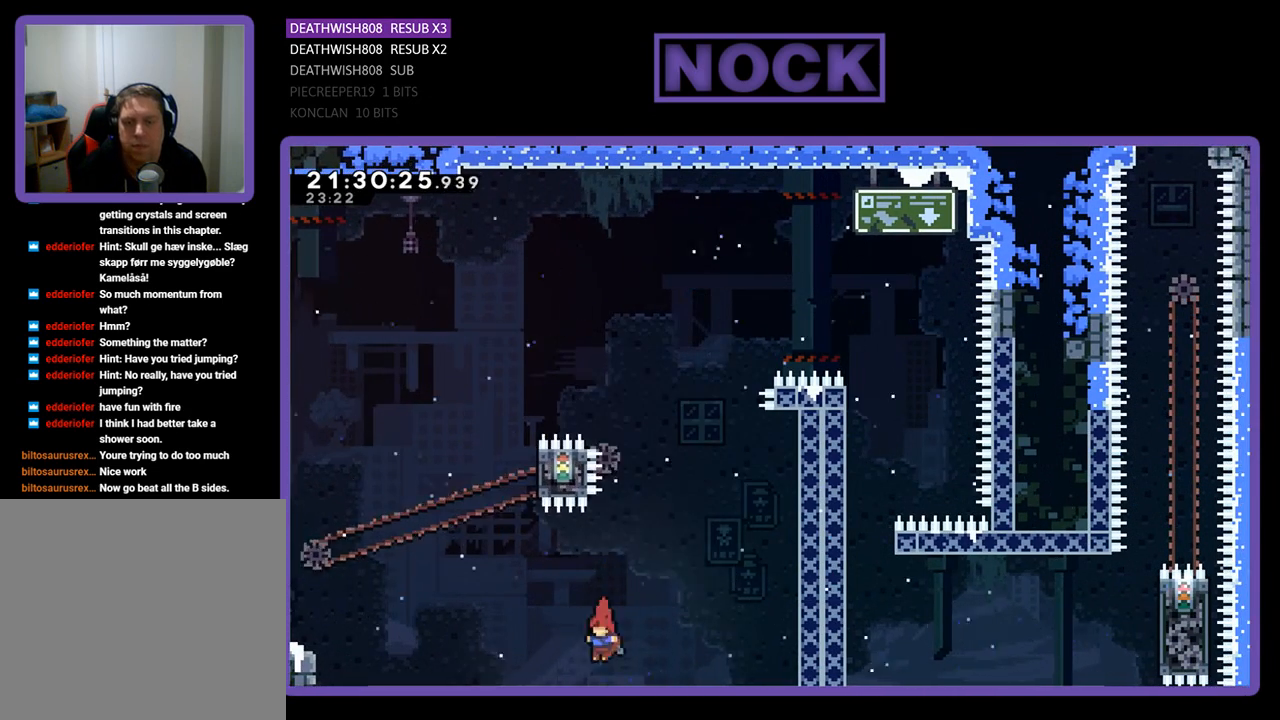
{"buttons": [], "left_stick": "center", "right_stick": "center", "events": [[33, "R2", "up"]]}
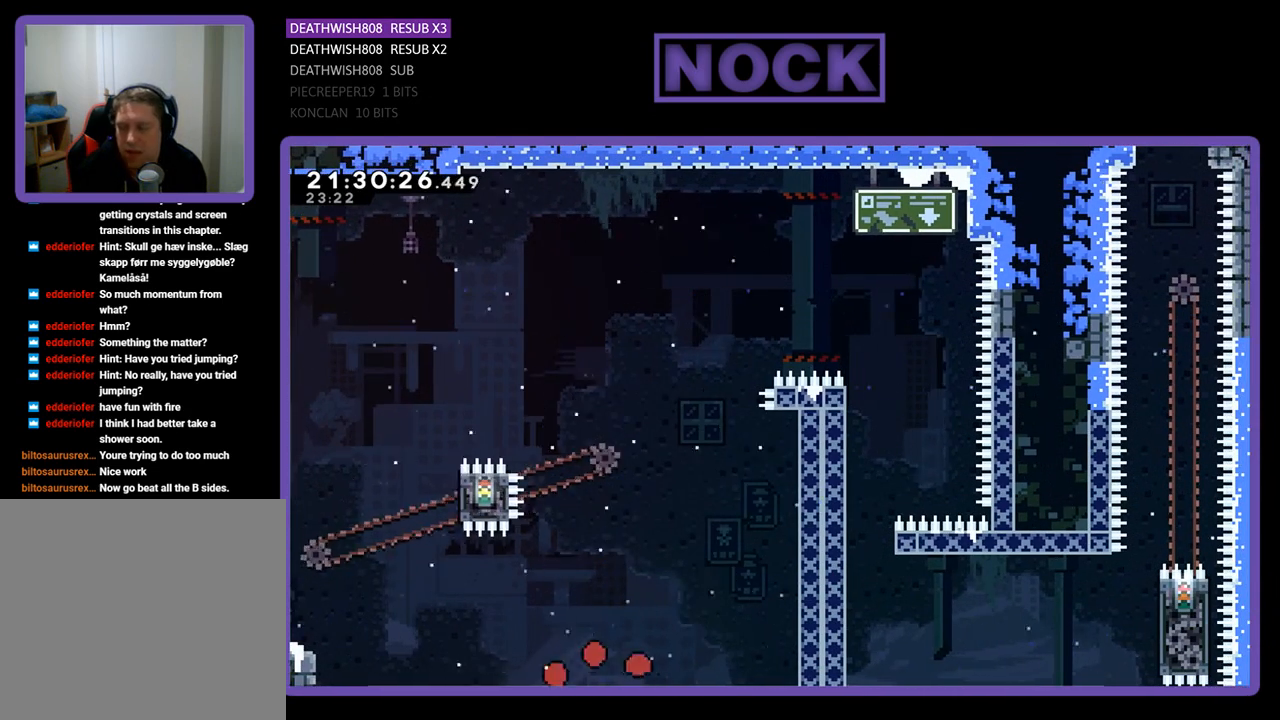
{"buttons": [], "left_stick": "center", "right_stick": "center", "events": []}
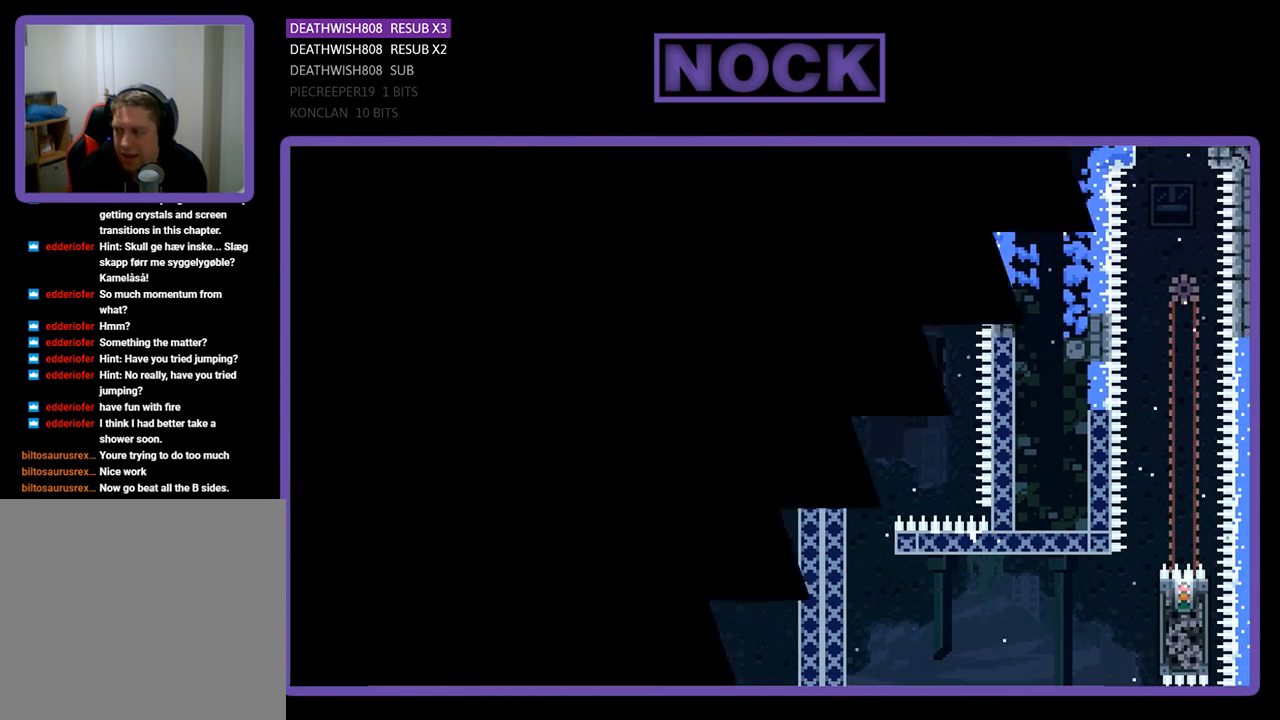
{"buttons": ["R2", "DPAD_RIGHT"], "left_stick": "center", "right_stick": "center", "events": [[33, "R2", "down"], [467, "DPAD_RIGHT", "down"]]}
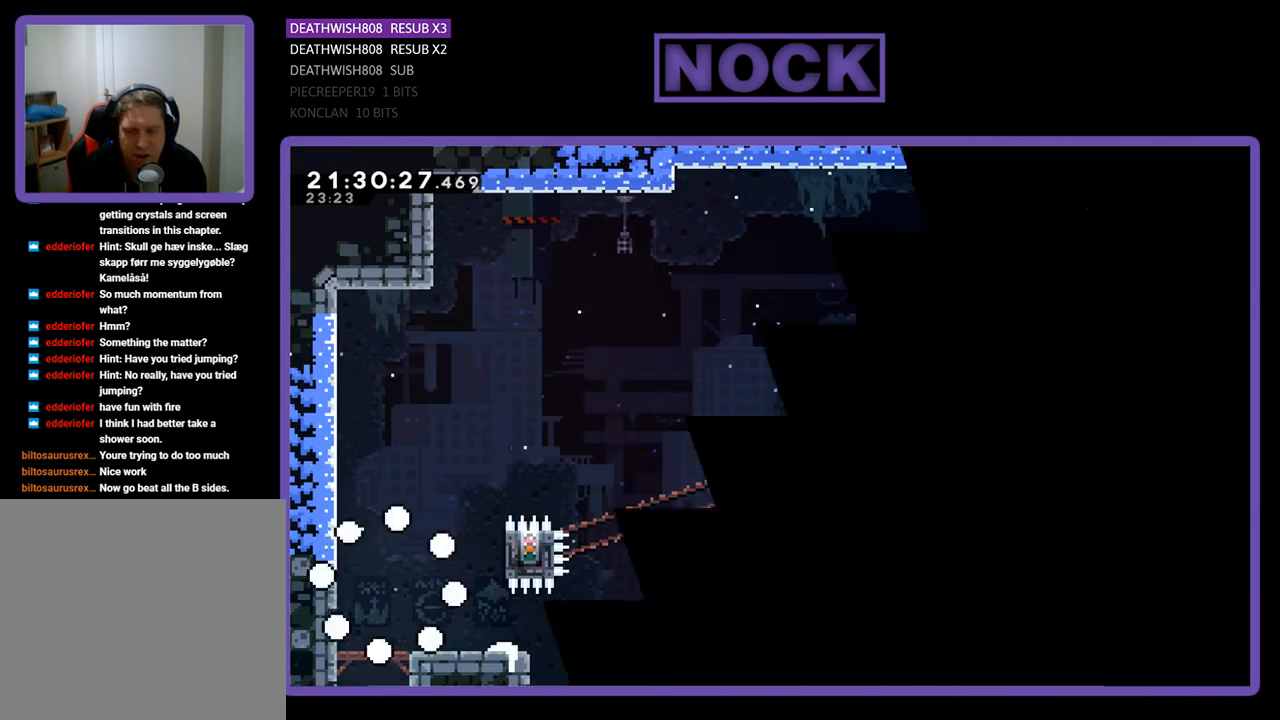
{"buttons": ["R2", "DPAD_RIGHT"], "left_stick": "center", "right_stick": "center", "events": []}
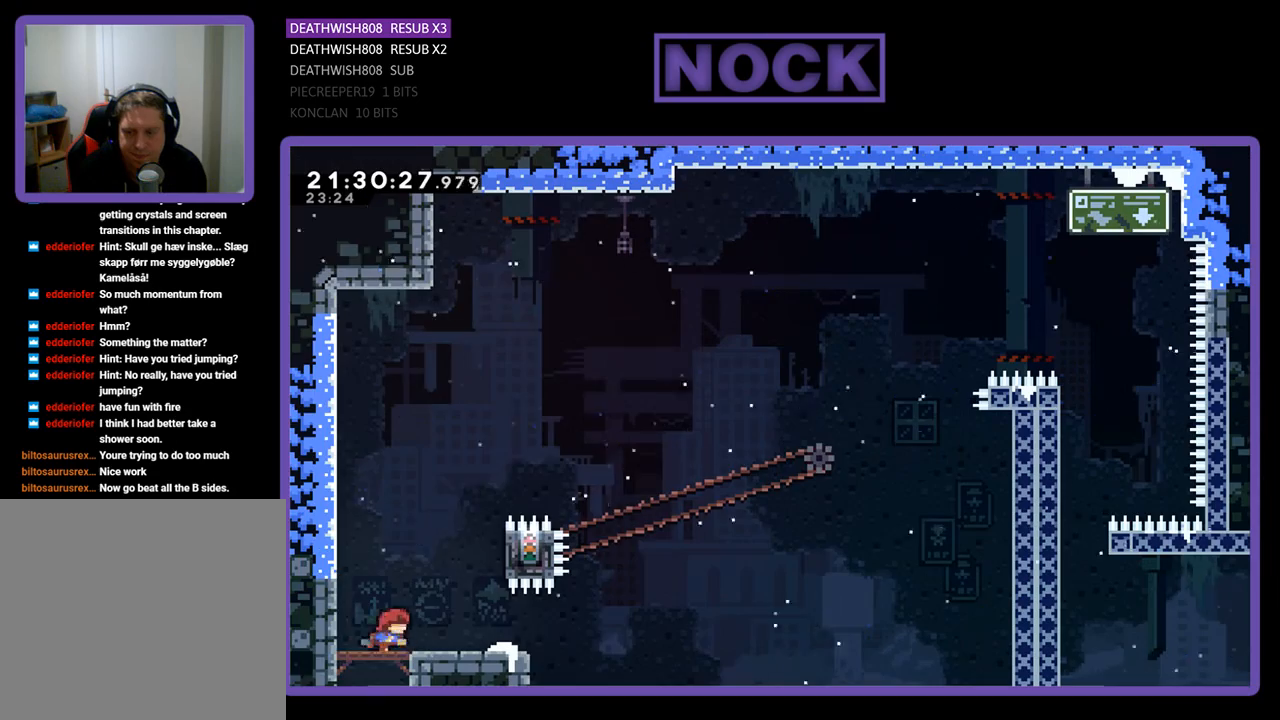
{"buttons": ["R2"], "left_stick": "center", "right_stick": "center", "events": [[67, "CROSS", "down"], [300, "DPAD_UP", "down"], [333, "CROSS", "up"], [400, "DPAD_RIGHT", "up"], [400, "DPAD_UP", "up"]]}
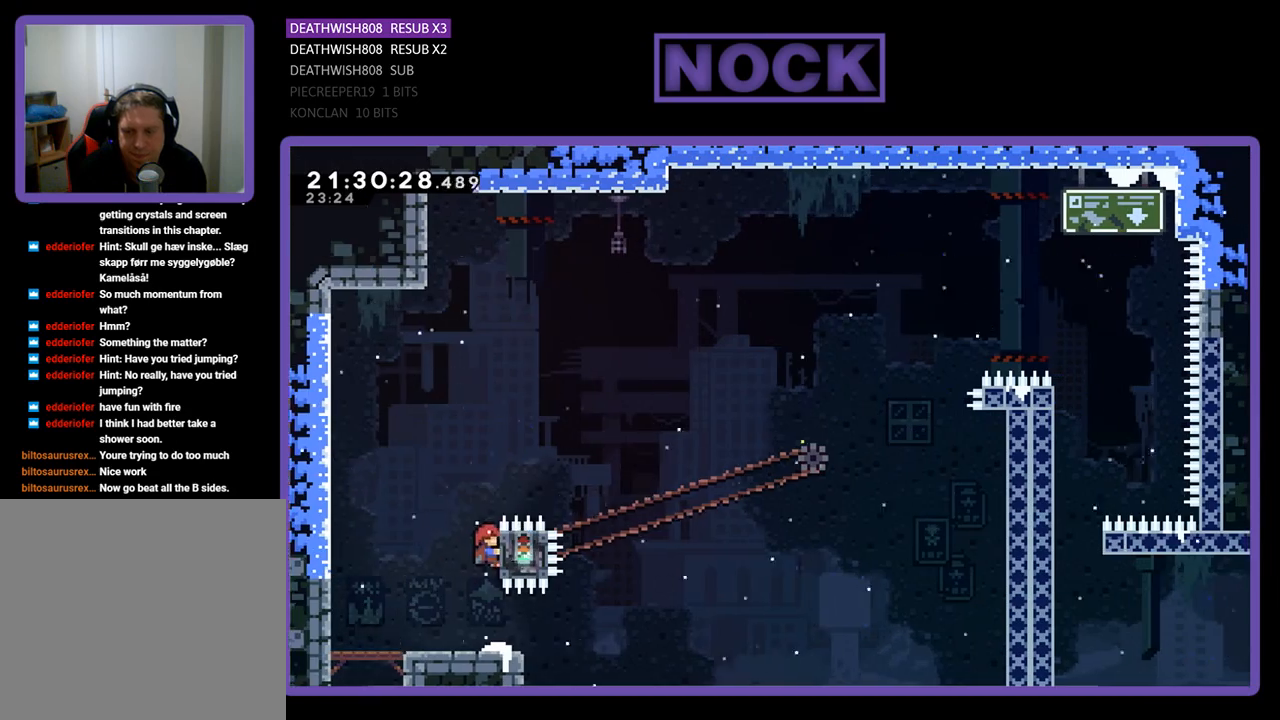
{"buttons": ["CROSS", "R2", "DPAD_UP", "DPAD_RIGHT"], "left_stick": "center", "right_stick": "center", "events": [[100, "DPAD_RIGHT", "down"], [100, "DPAD_UP", "down"], [433, "CROSS", "down"]]}
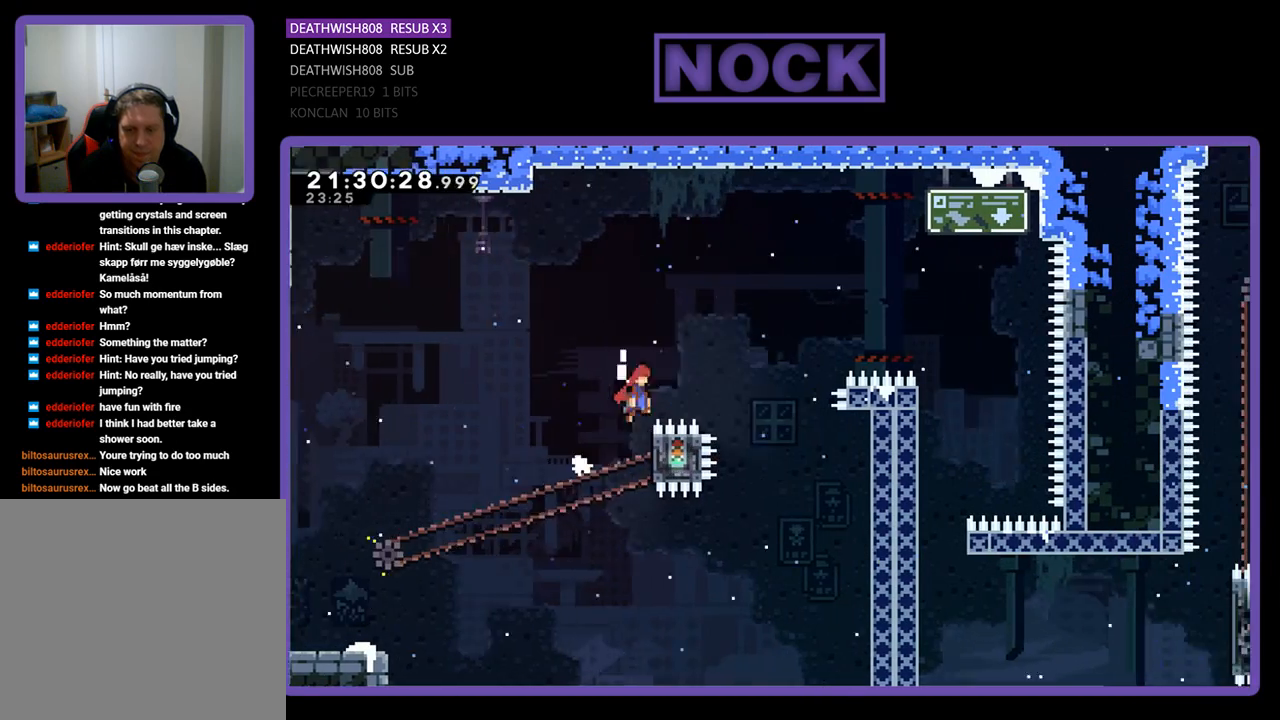
{"buttons": ["R2"], "left_stick": "center", "right_stick": "center", "events": [[300, "CROSS", "up"], [300, "DPAD_UP", "up"], [333, "DPAD_RIGHT", "up"]]}
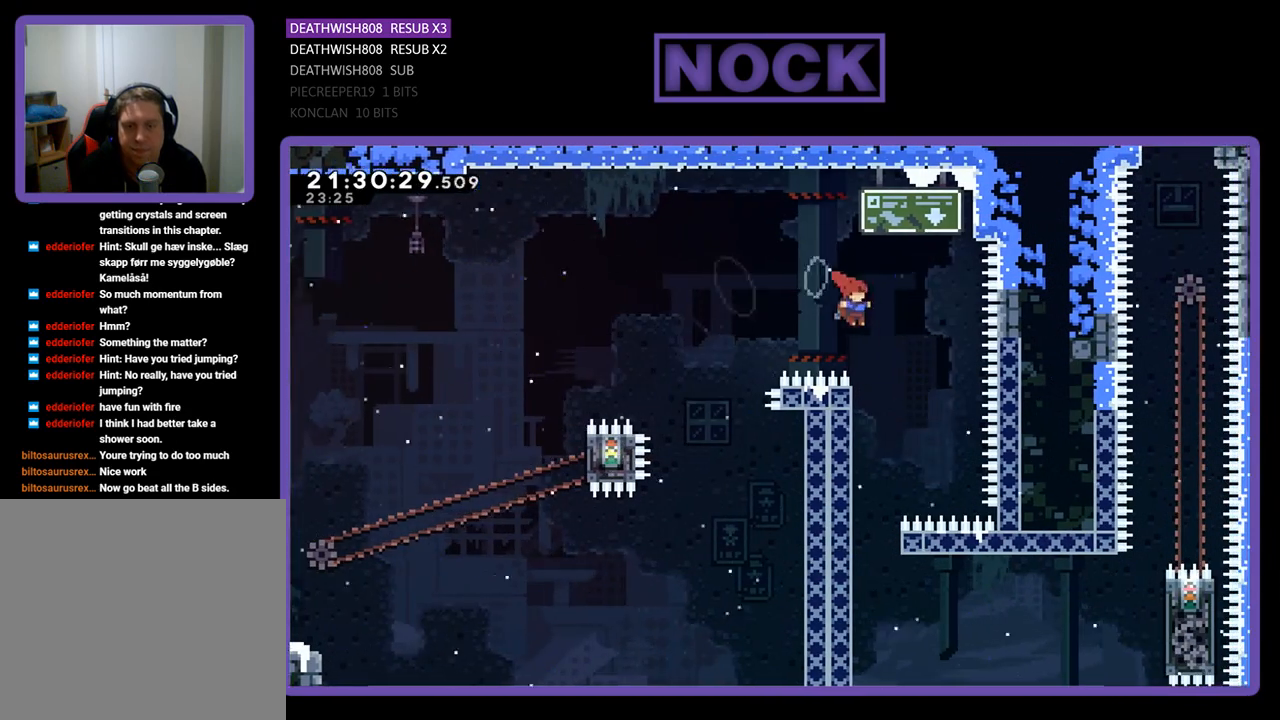
{"buttons": ["R2"], "left_stick": "center", "right_stick": "center", "events": [[133, "DPAD_LEFT", "down"], [367, "DPAD_LEFT", "up"]]}
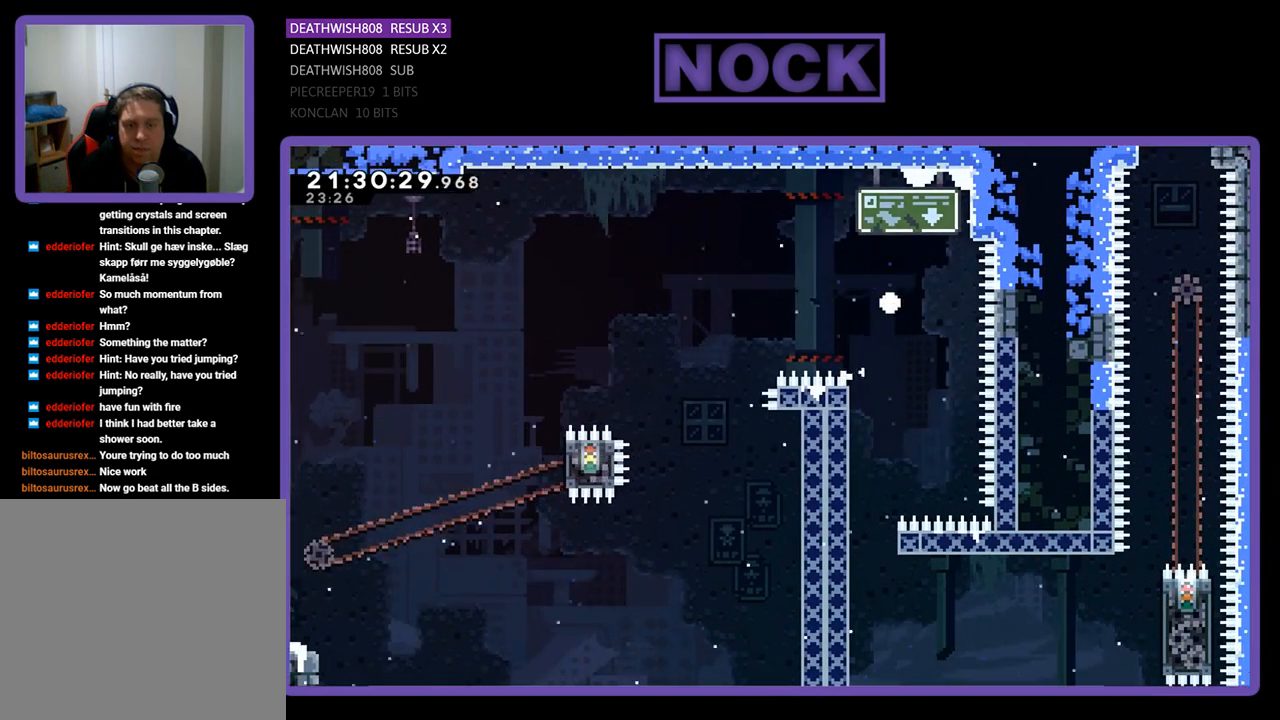
{"buttons": [], "left_stick": "center", "right_stick": "center", "events": [[100, "R2", "up"]]}
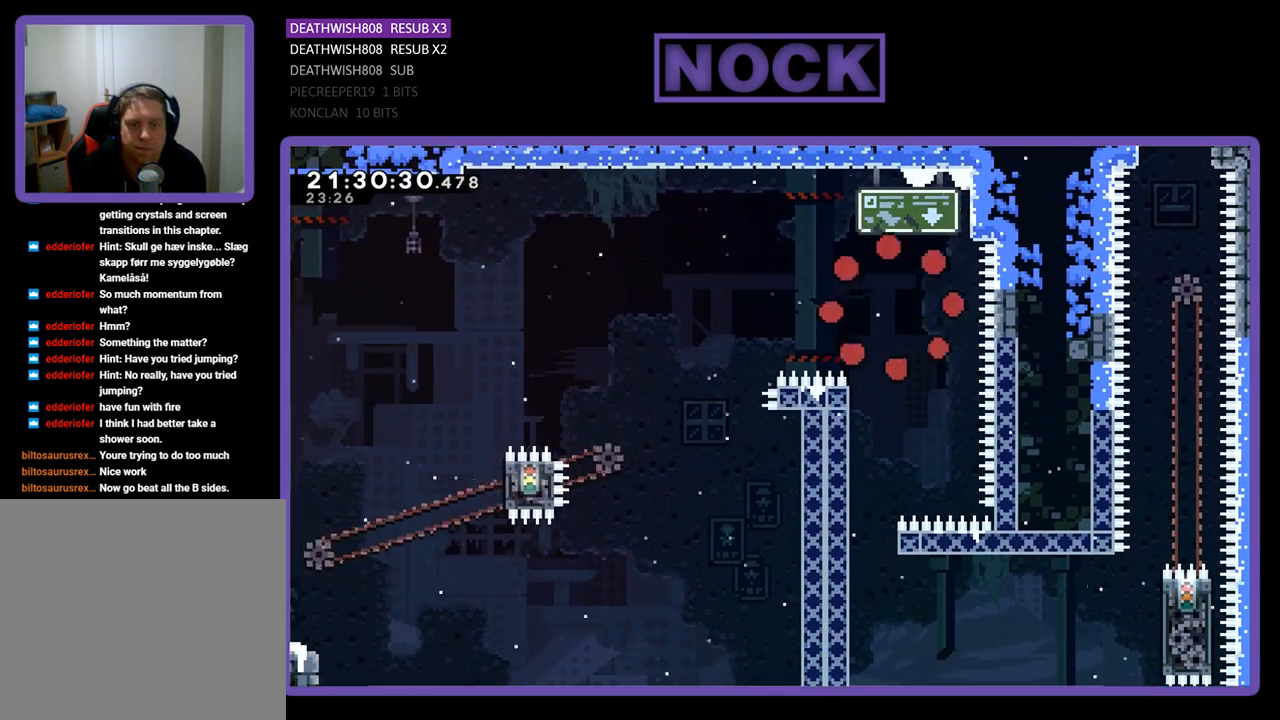
{"buttons": ["R2"], "left_stick": "center", "right_stick": "center", "events": [[500, "R2", "down"]]}
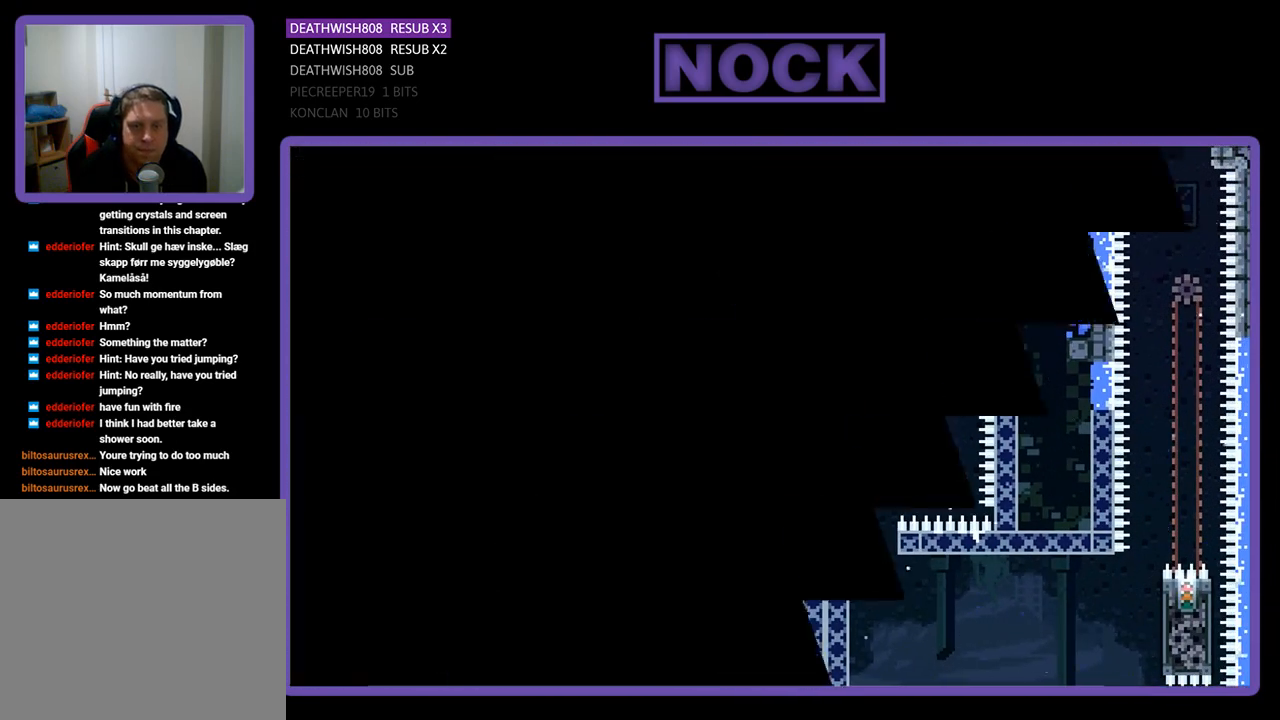
{"buttons": ["R2", "DPAD_RIGHT"], "left_stick": "center", "right_stick": "center", "events": [[467, "DPAD_RIGHT", "down"]]}
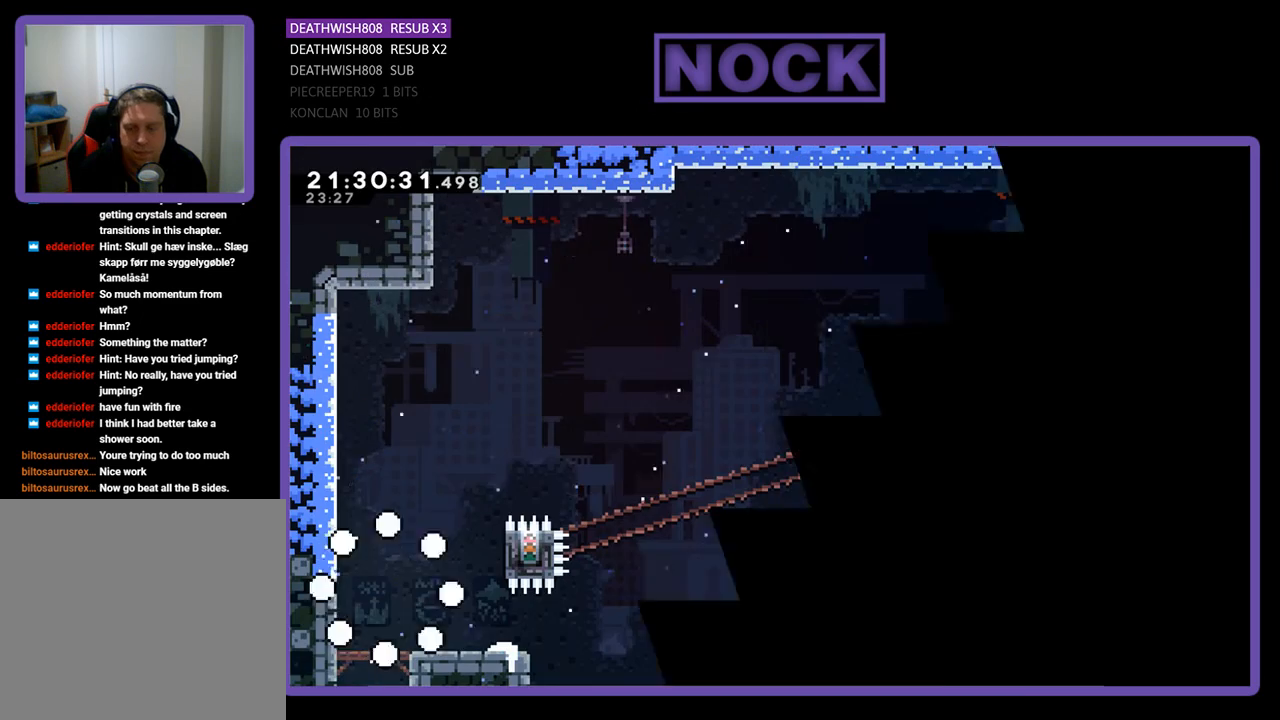
{"buttons": ["R2", "DPAD_RIGHT"], "left_stick": "center", "right_stick": "center", "events": []}
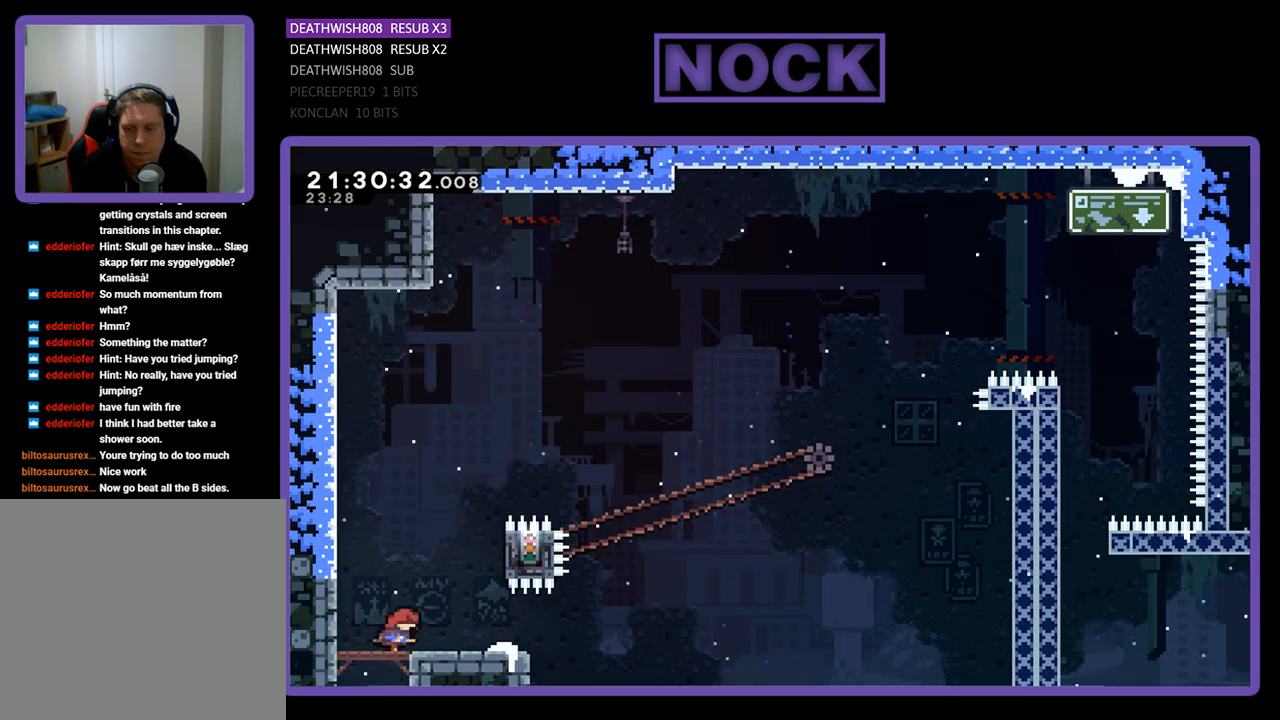
{"buttons": ["R2"], "left_stick": "center", "right_stick": "center", "events": [[33, "CROSS", "down"], [200, "DPAD_UP", "down"], [367, "CROSS", "up"], [367, "DPAD_RIGHT", "up"], [367, "DPAD_UP", "up"]]}
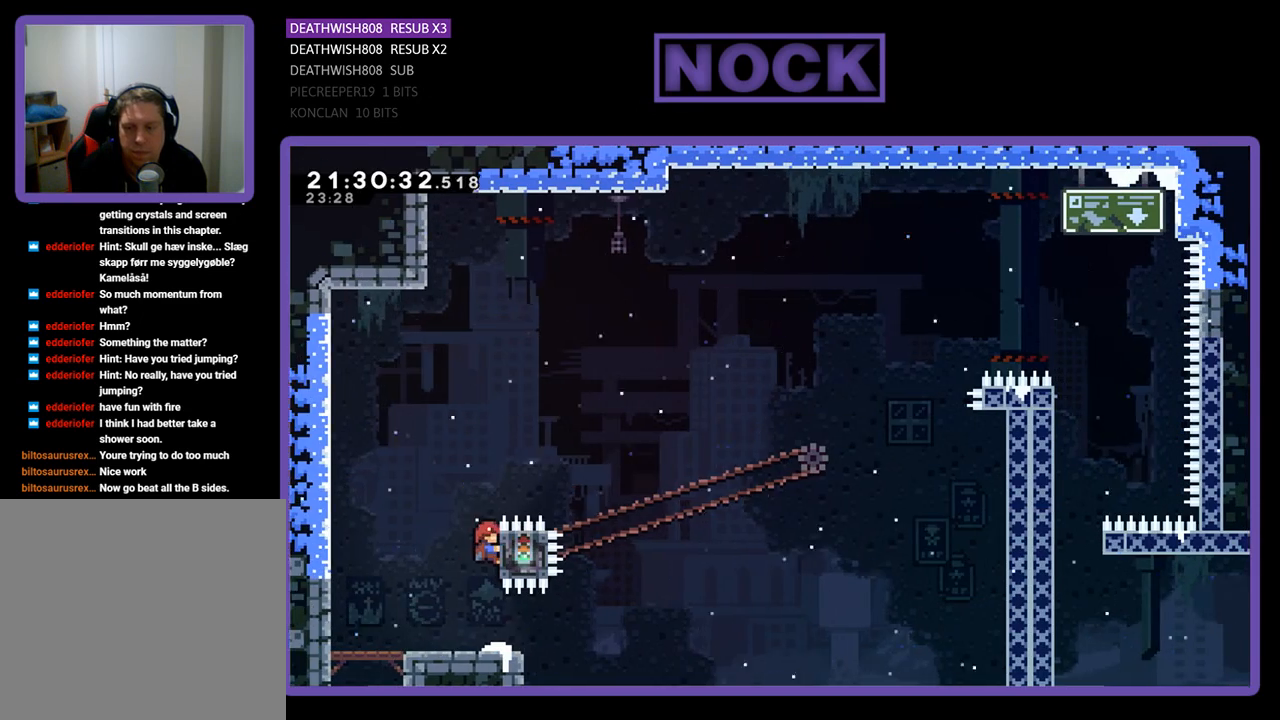
{"buttons": ["CROSS", "R2", "DPAD_RIGHT"], "left_stick": "center", "right_stick": "center", "events": [[367, "DPAD_RIGHT", "down"], [500, "CROSS", "down"]]}
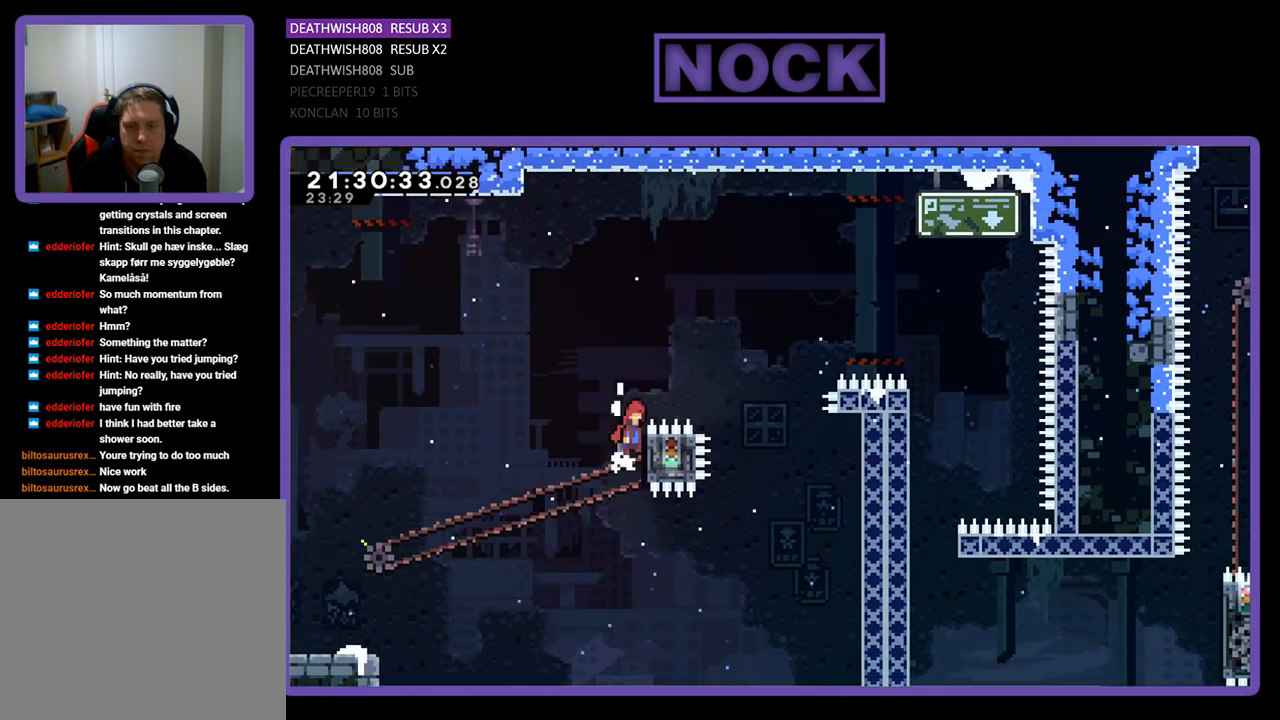
{"buttons": ["R2", "DPAD_RIGHT"], "left_stick": "center", "right_stick": "center", "events": [[467, "CROSS", "up"]]}
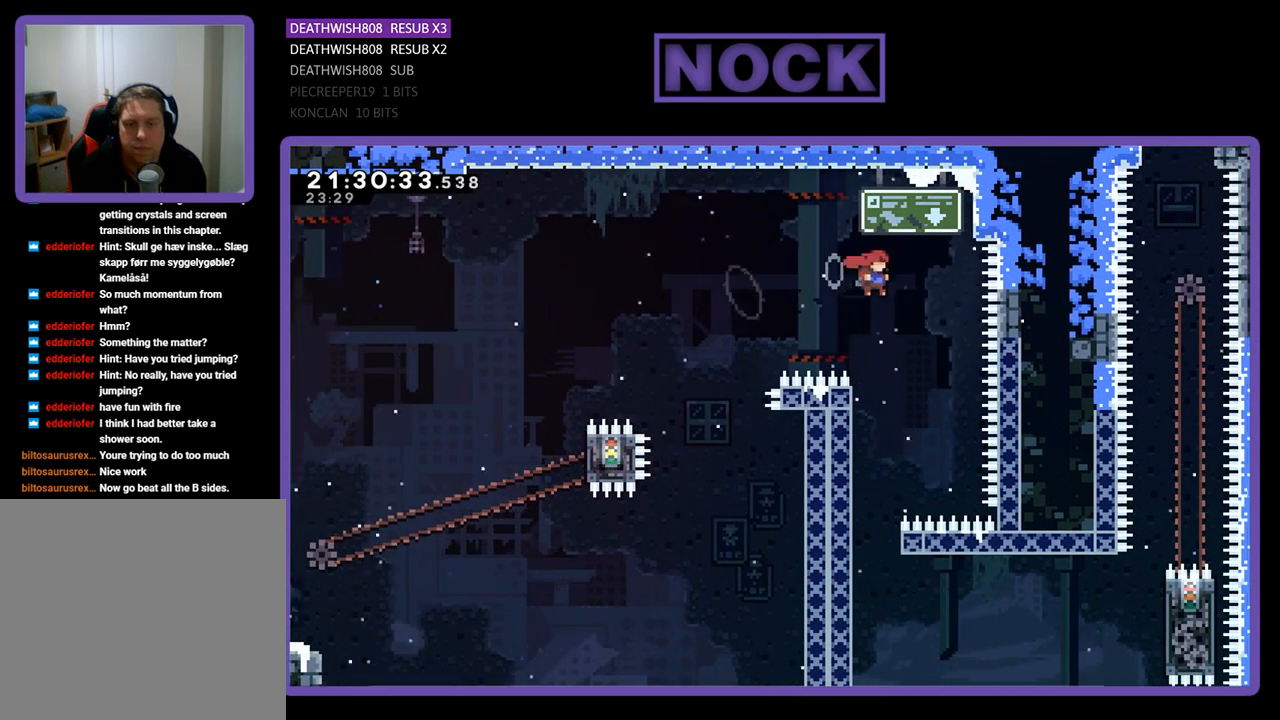
{"buttons": ["R2", "DPAD_UP", "DPAD_LEFT"], "left_stick": "center", "right_stick": "center", "events": [[33, "DPAD_RIGHT", "up"], [100, "DPAD_LEFT", "down"], [367, "DPAD_UP", "down"]]}
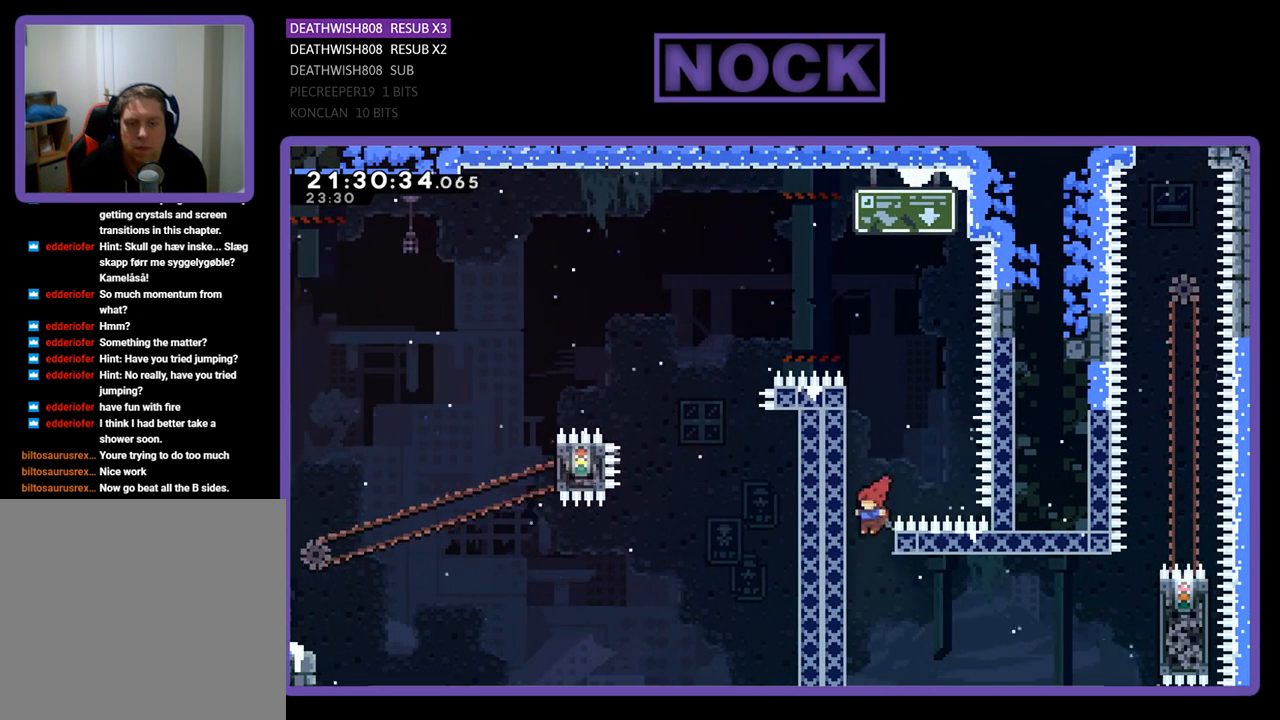
{"buttons": ["R2", "DPAD_DOWN"], "left_stick": "center", "right_stick": "center", "events": [[167, "DPAD_UP", "up"], [267, "DPAD_LEFT", "up"], [433, "DPAD_DOWN", "down"]]}
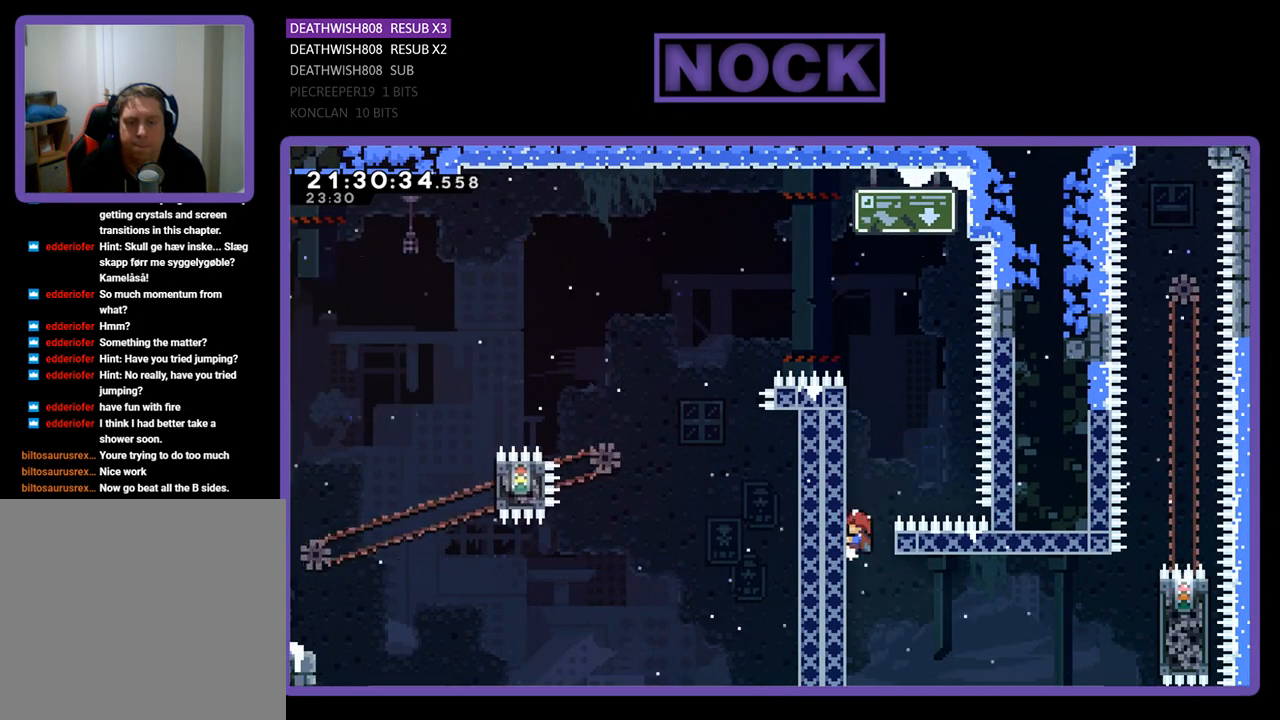
{"buttons": ["R2"], "left_stick": "center", "right_stick": "center", "events": [[500, "DPAD_DOWN", "up"]]}